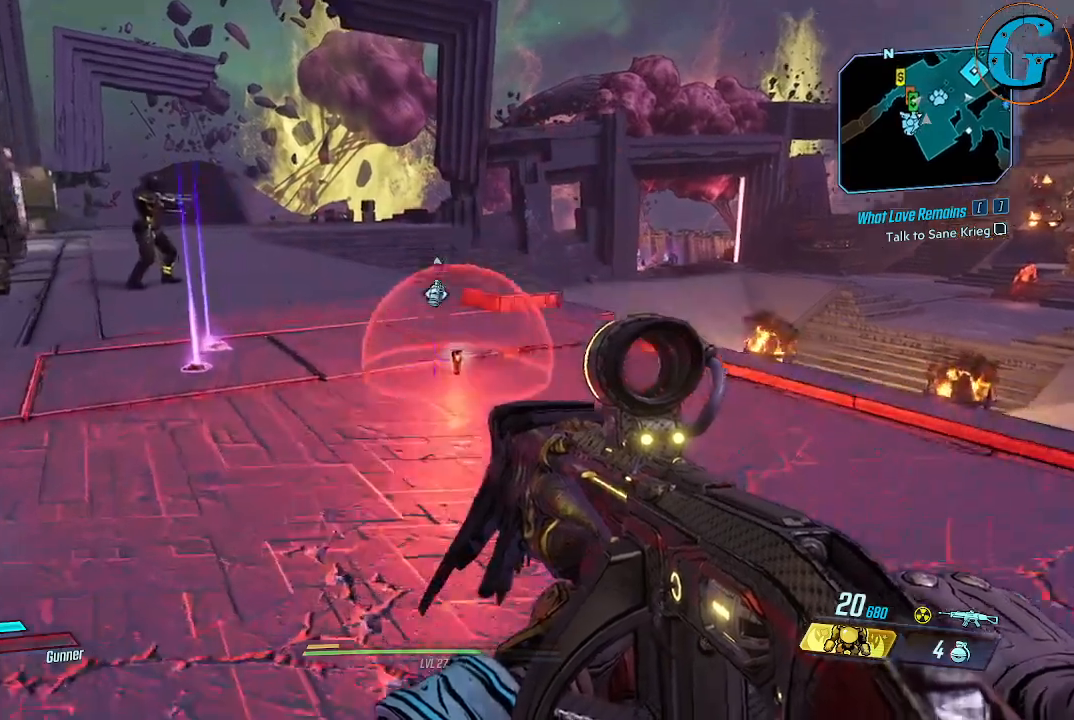
Gameplay with keyboard and mouse; each line is a JSON object with the keys and mouse buttons held at the frame after it. "events" lists presses ("down") and releases ("up") of "1", "2", "3", "4", "5", "a", "alt", "c", "caps_lock", "ctrl", "d", "e", "f", "g", "q", "r", "s", "shift", "space", "t", "tab", "v", "w", "x", "z", "mouse_left", "mouse_wheel" and "mouse_right" between this image and that frame as [ms after this image, input, new state], when the widget could be followed in between. "mouse_left", "mouse_wheel", "mouse_right" = the "left", "wheel", "right" buttons of the "mouse" list. No other keys are recorded. "wheel" means that the mouse wheel is clicked or scrolled. "mouse_move" is the direction in which the mouse moves at that frame (one of eight, or "still"), when it could be read.
{"keys": [], "mouse": [], "mouse_move": "left", "events": [[317, "w", "up"]]}
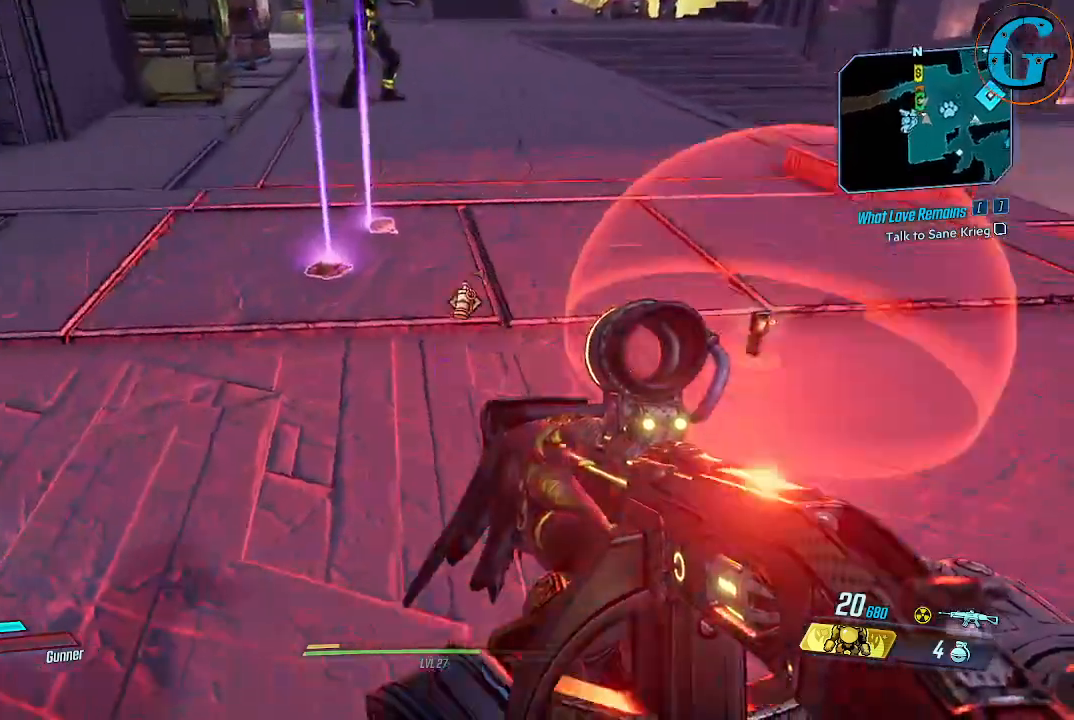
{"keys": [], "mouse": [], "mouse_move": "still", "events": []}
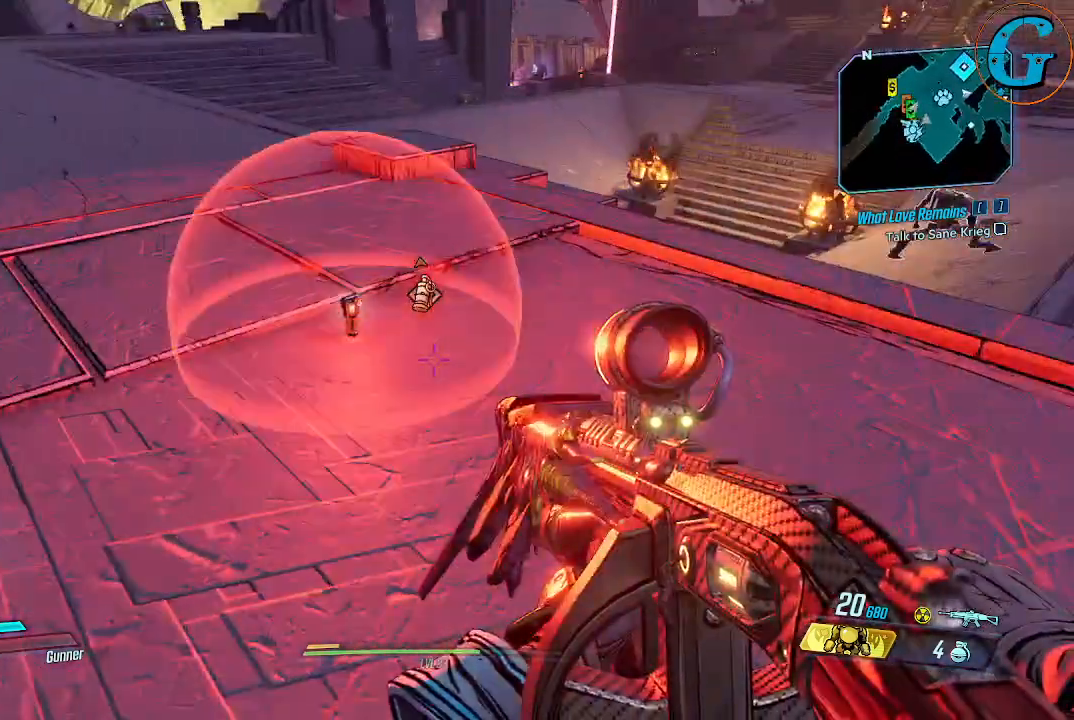
{"keys": [], "mouse": [], "mouse_move": "still", "events": [[17, "w", "down"], [300, "w", "up"]]}
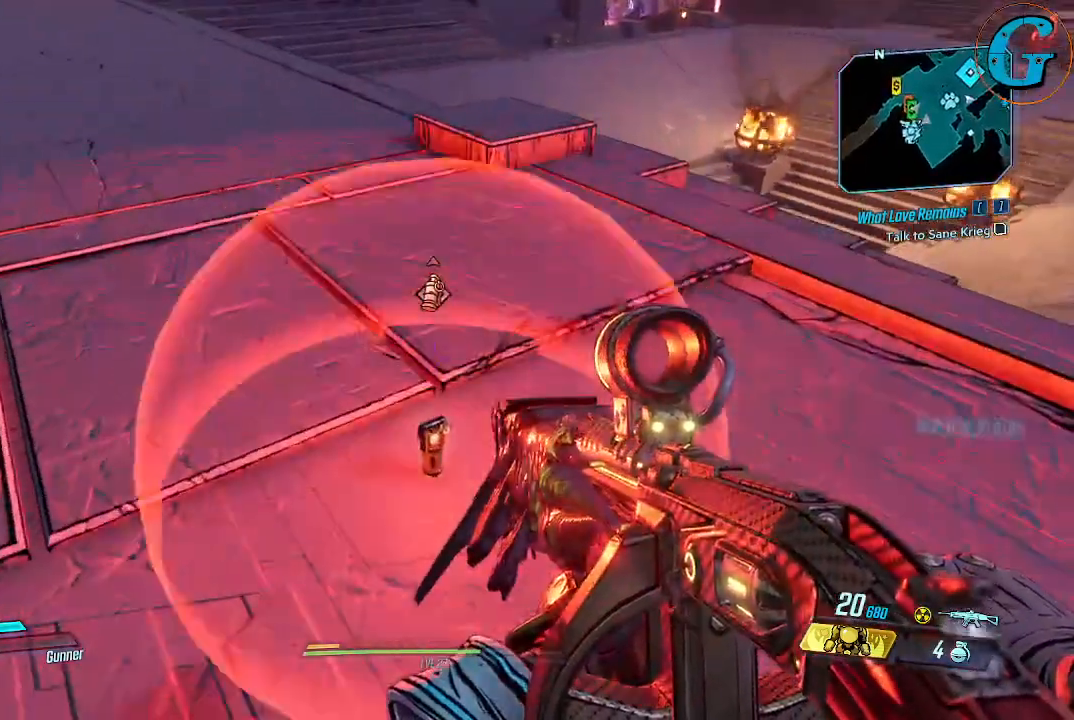
{"keys": ["s"], "mouse": [], "mouse_move": "still", "events": [[167, "s", "down"]]}
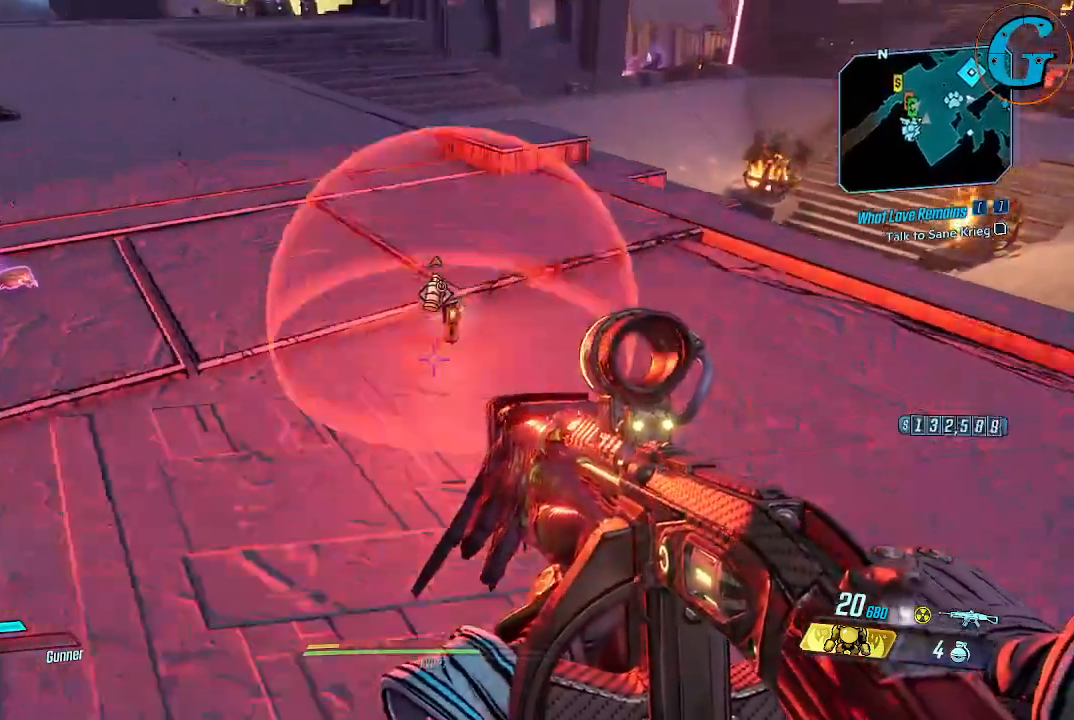
{"keys": ["s"], "mouse": [], "mouse_move": "up", "events": []}
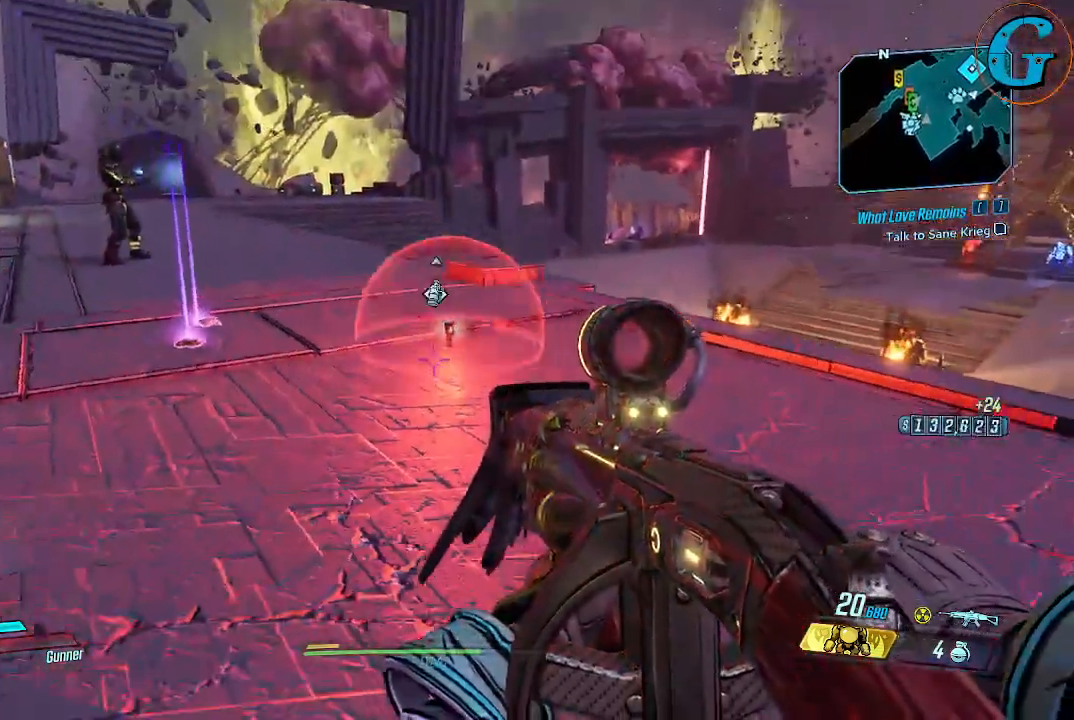
{"keys": ["a"], "mouse": [], "mouse_move": "still", "events": [[117, "a", "down"], [400, "s", "up"]]}
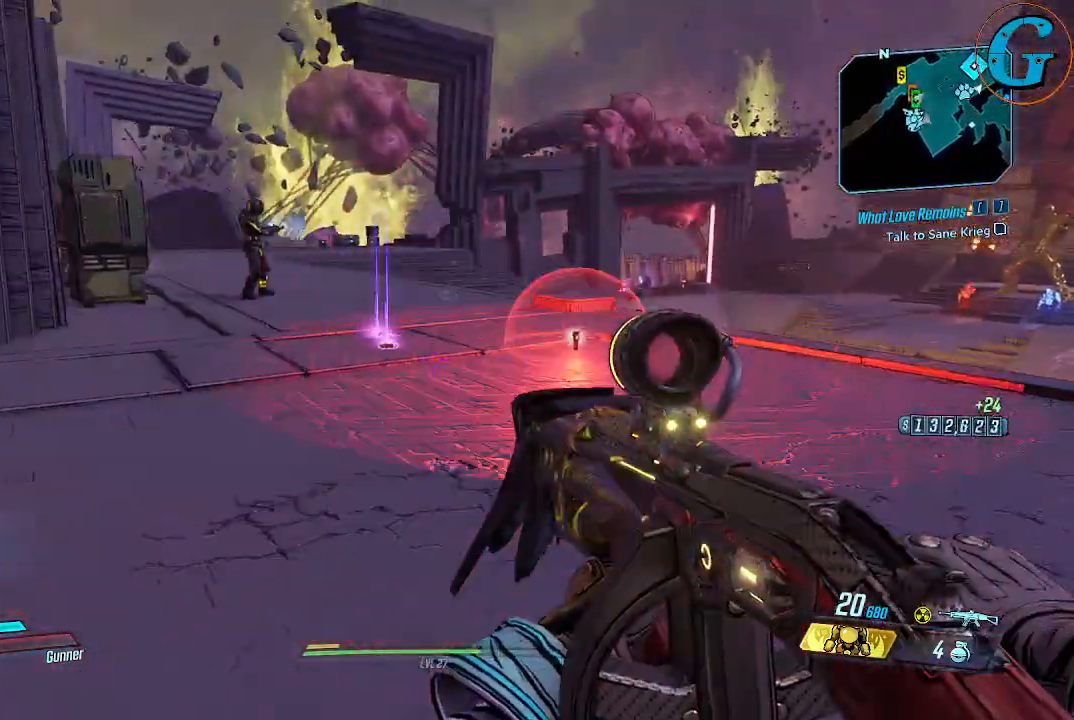
{"keys": ["w"], "mouse": [], "mouse_move": "still", "events": [[117, "w", "down"], [367, "a", "up"]]}
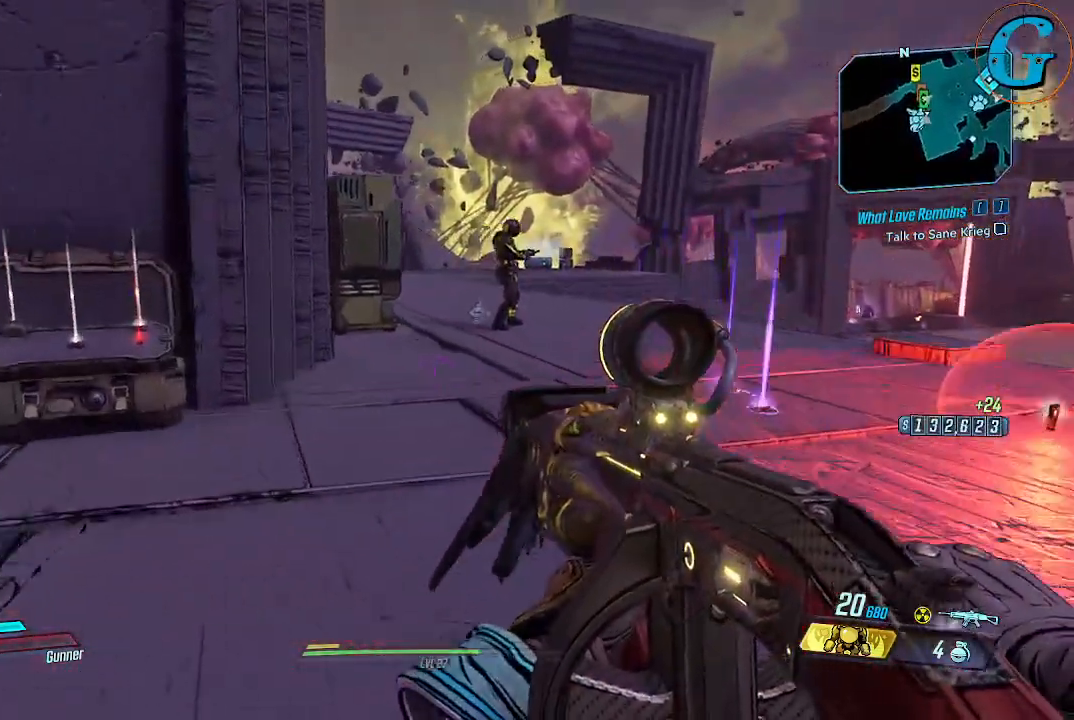
{"keys": ["shift", "w"], "mouse": [], "mouse_move": "still", "events": [[100, "shift", "down"]]}
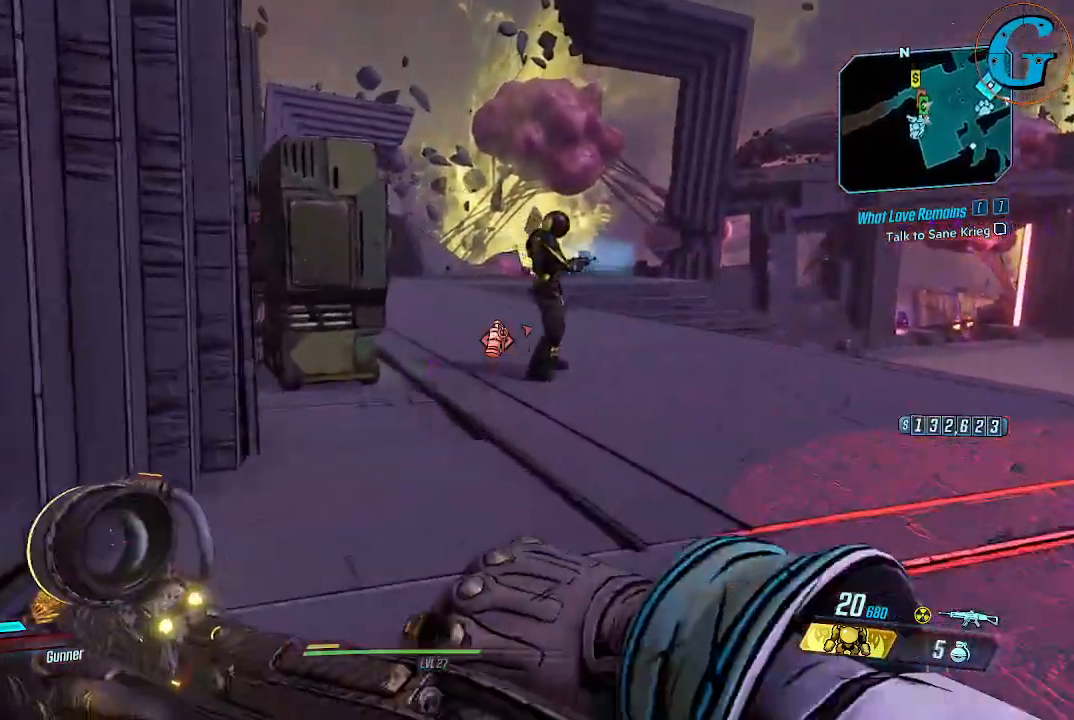
{"keys": ["w"], "mouse": [], "mouse_move": "still", "events": [[67, "r", "down"], [200, "r", "up"], [434, "shift", "up"]]}
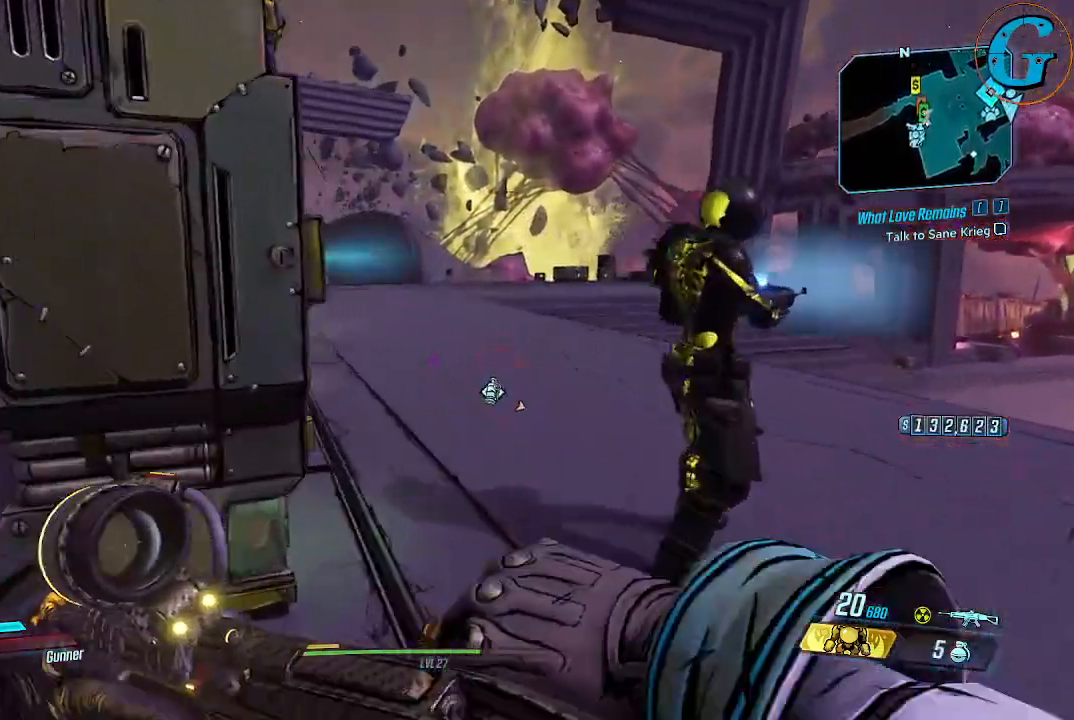
{"keys": ["d"], "mouse": [], "mouse_move": "left", "events": [[217, "d", "down"], [500, "w", "up"]]}
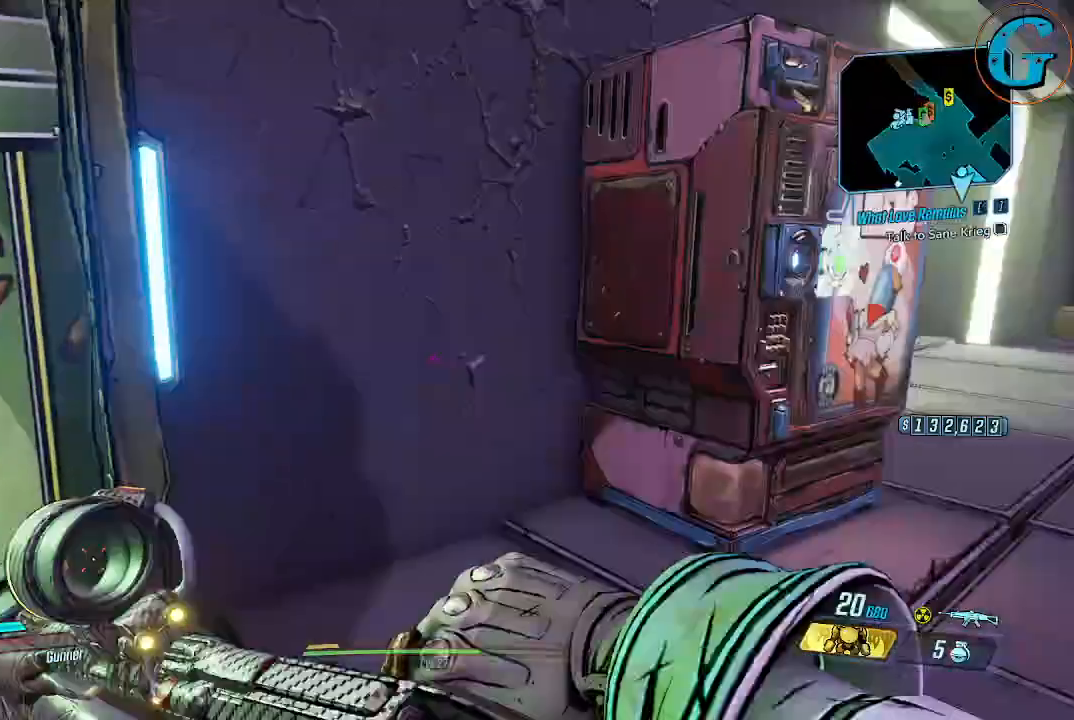
{"keys": [], "mouse": [], "mouse_move": "still", "events": [[100, "d", "up"], [184, "d", "down"], [334, "w", "down"], [467, "d", "up"], [467, "w", "up"]]}
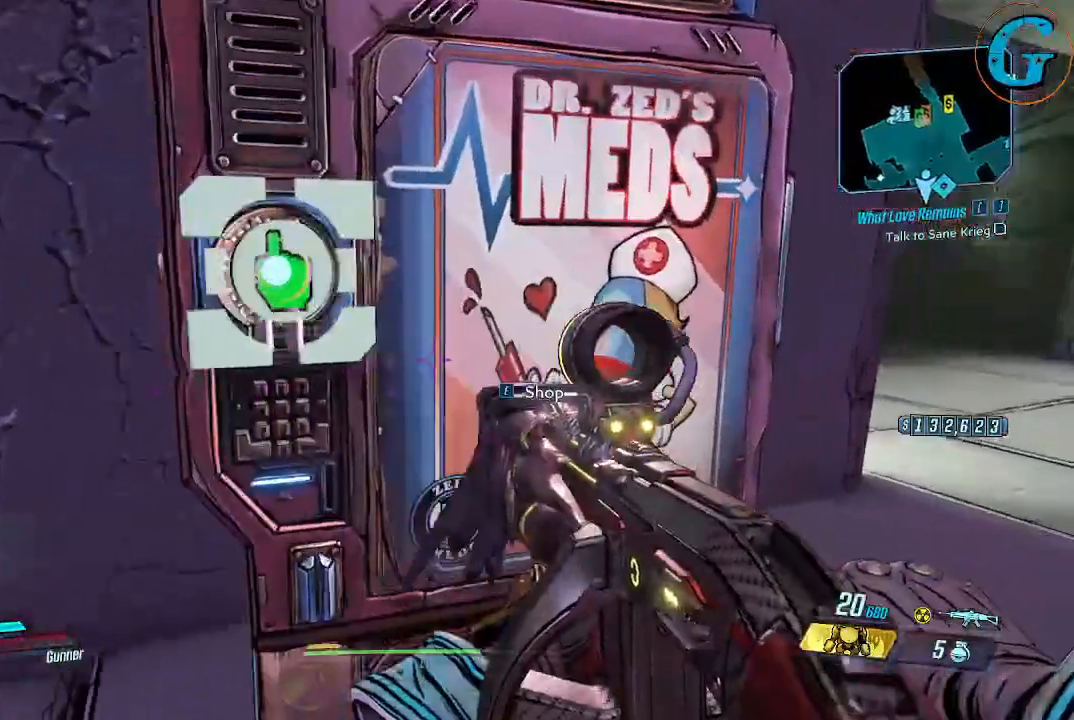
{"keys": [], "mouse": [], "mouse_move": "still", "events": [[100, "e", "down"], [200, "e", "up"]]}
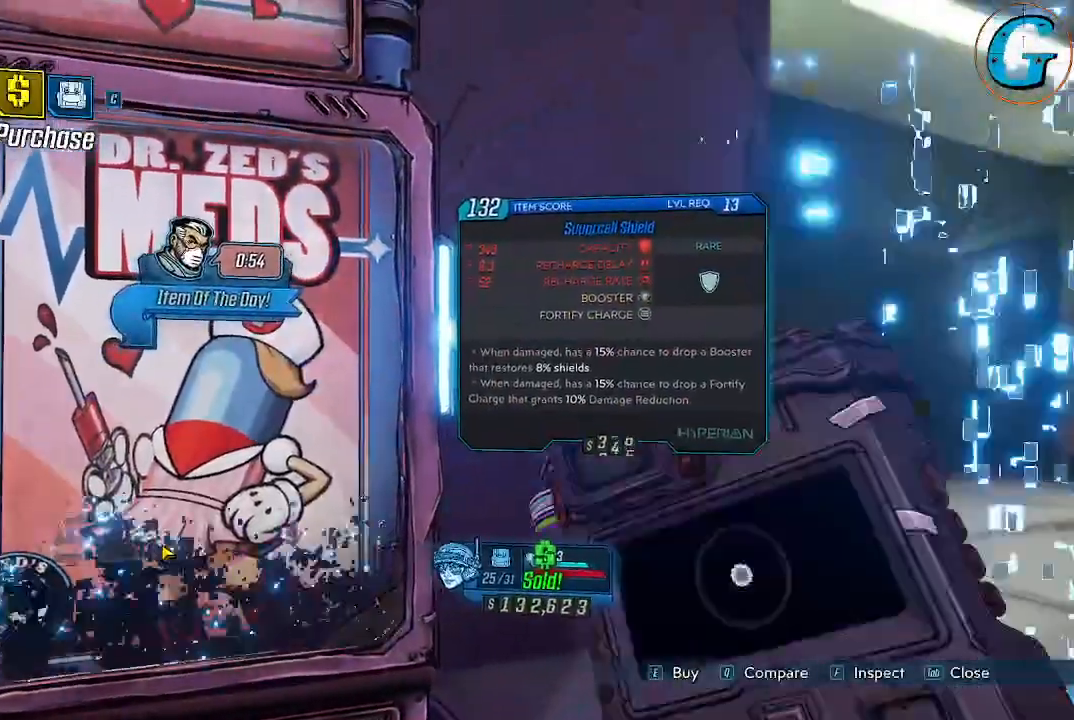
{"keys": [], "mouse": [], "mouse_move": "left", "events": []}
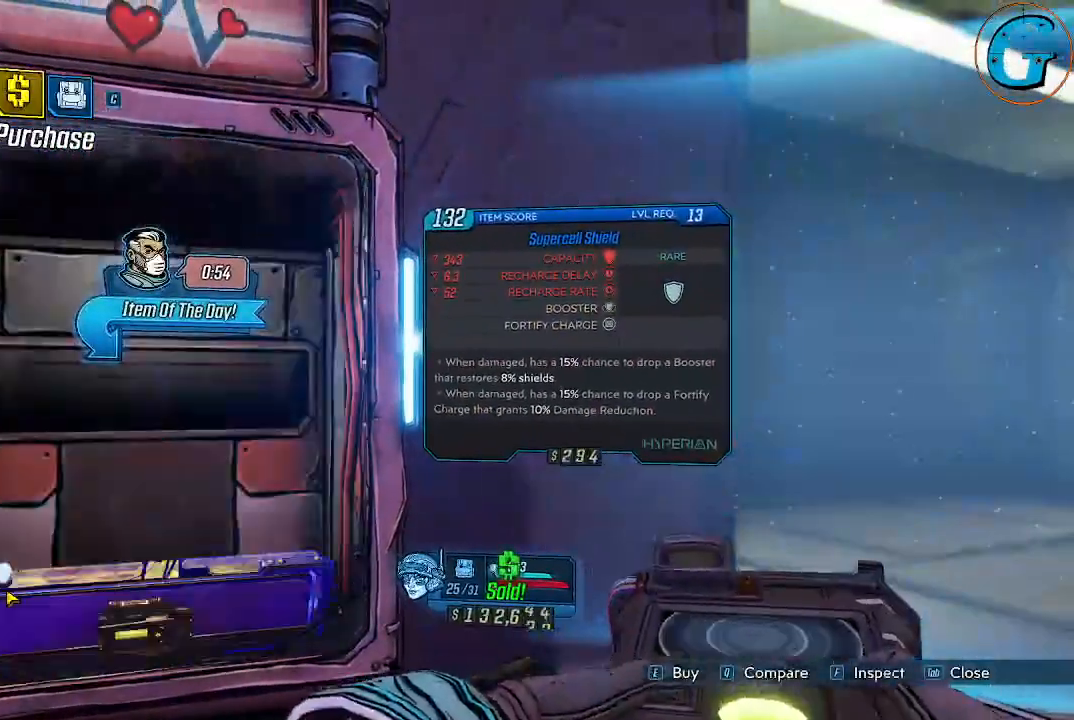
{"keys": [], "mouse": [], "events": []}
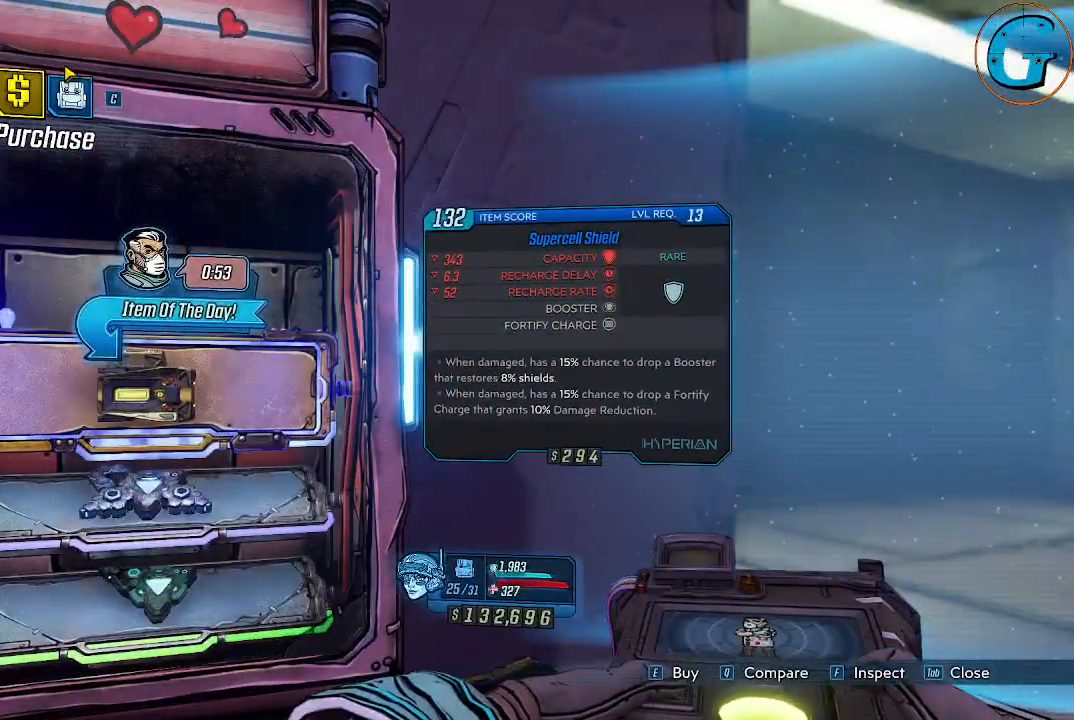
{"keys": [], "mouse": [], "mouse_move": "down", "events": [[350, "mouse_left", "down"], [434, "mouse_left", "up"]]}
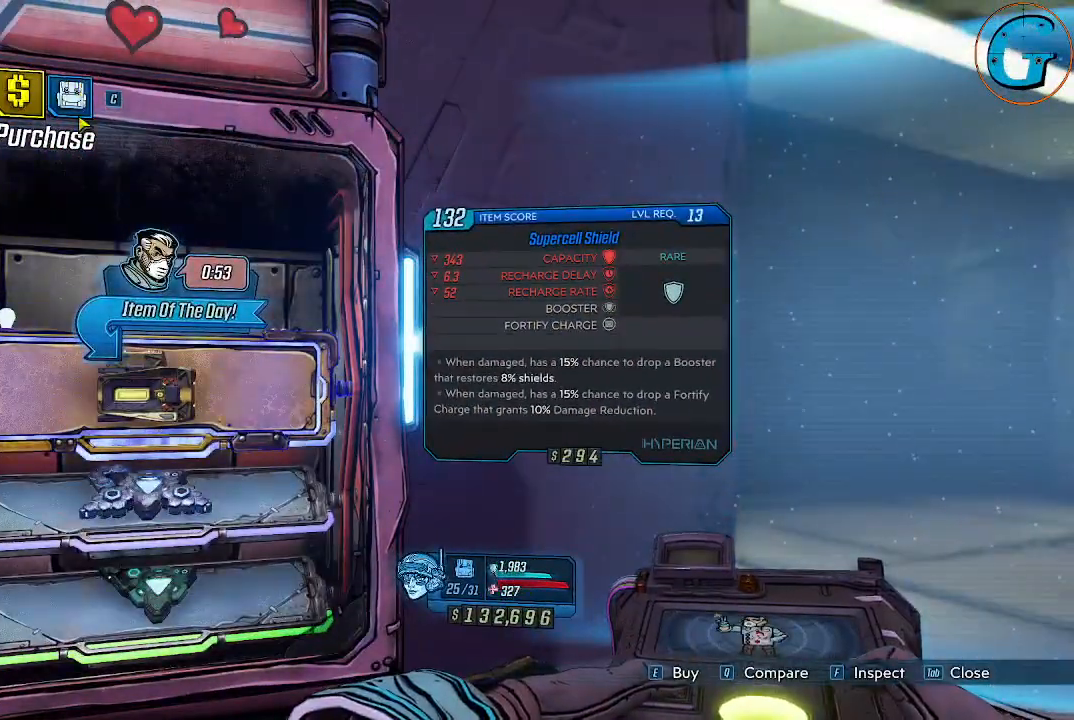
{"keys": [], "mouse": [], "mouse_move": "down-right", "events": []}
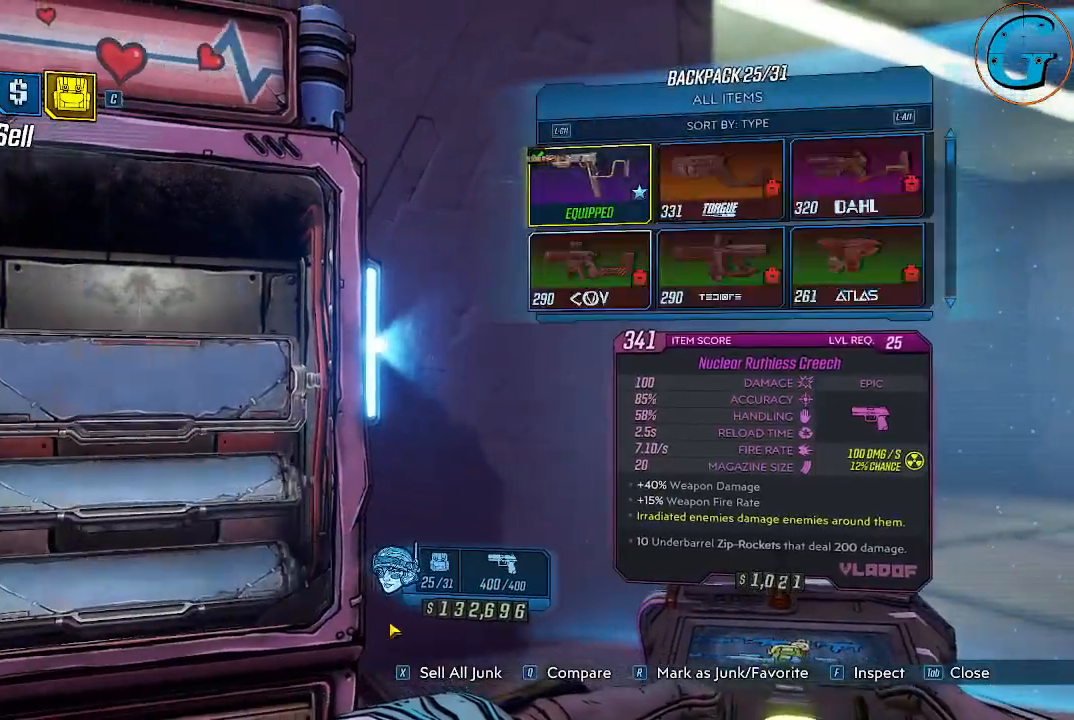
{"keys": [], "mouse": [], "mouse_move": "still", "events": [[384, "mouse_left", "down"], [467, "mouse_left", "up"]]}
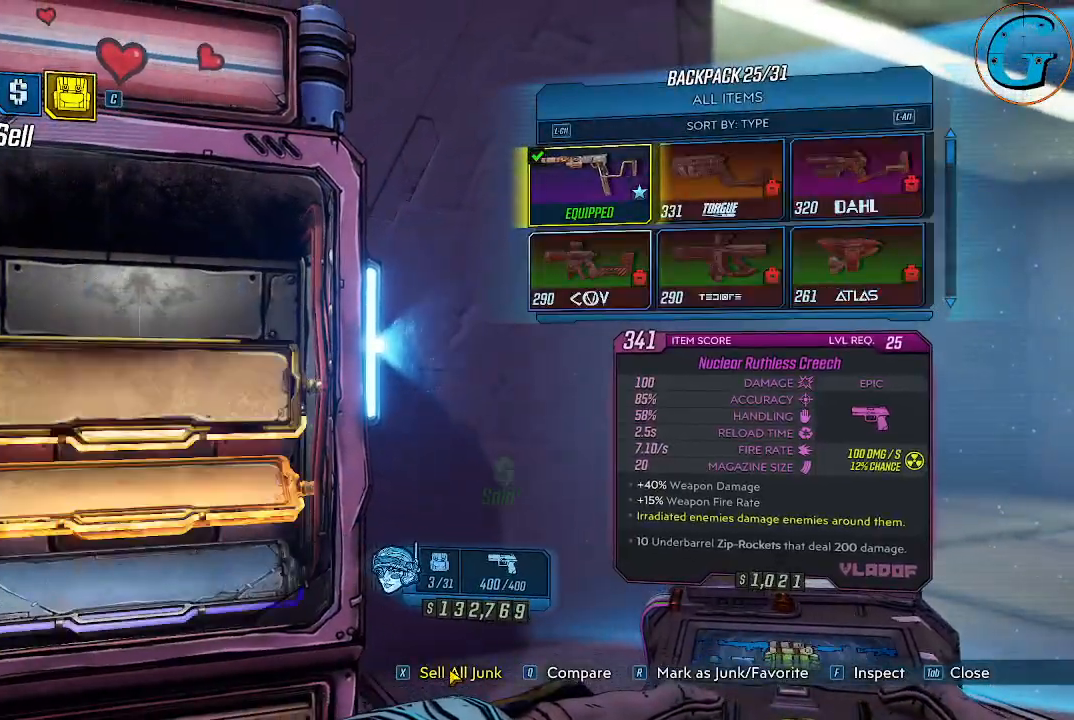
{"keys": [], "mouse": [], "mouse_move": "still", "events": []}
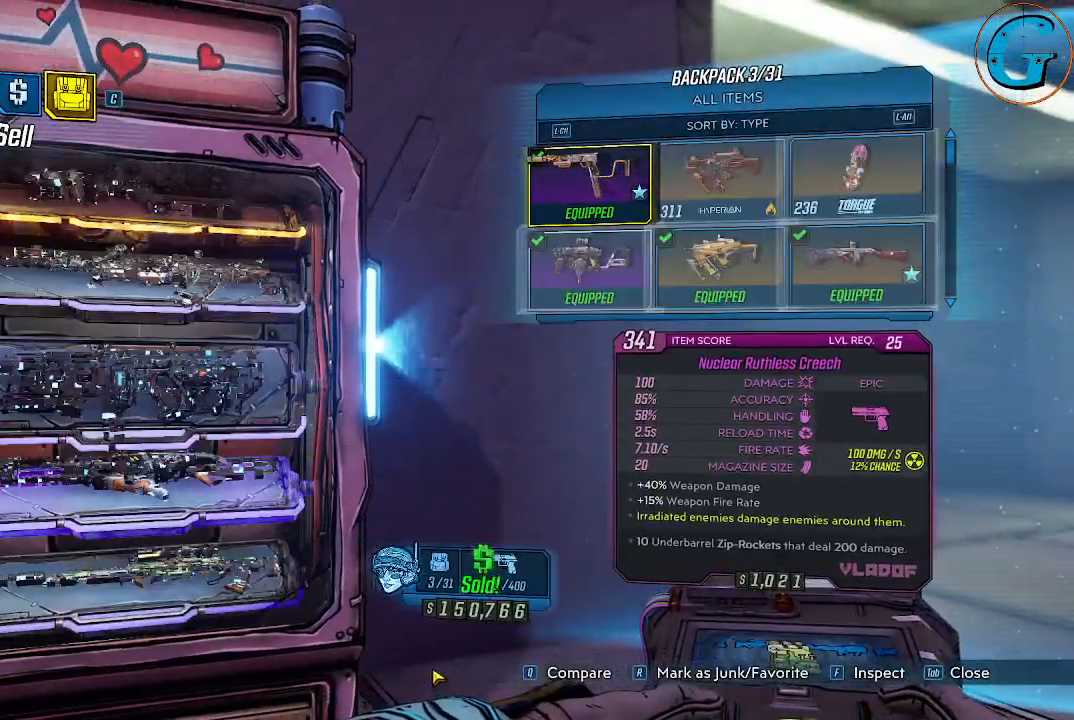
{"keys": [], "mouse": [], "mouse_move": "left", "events": []}
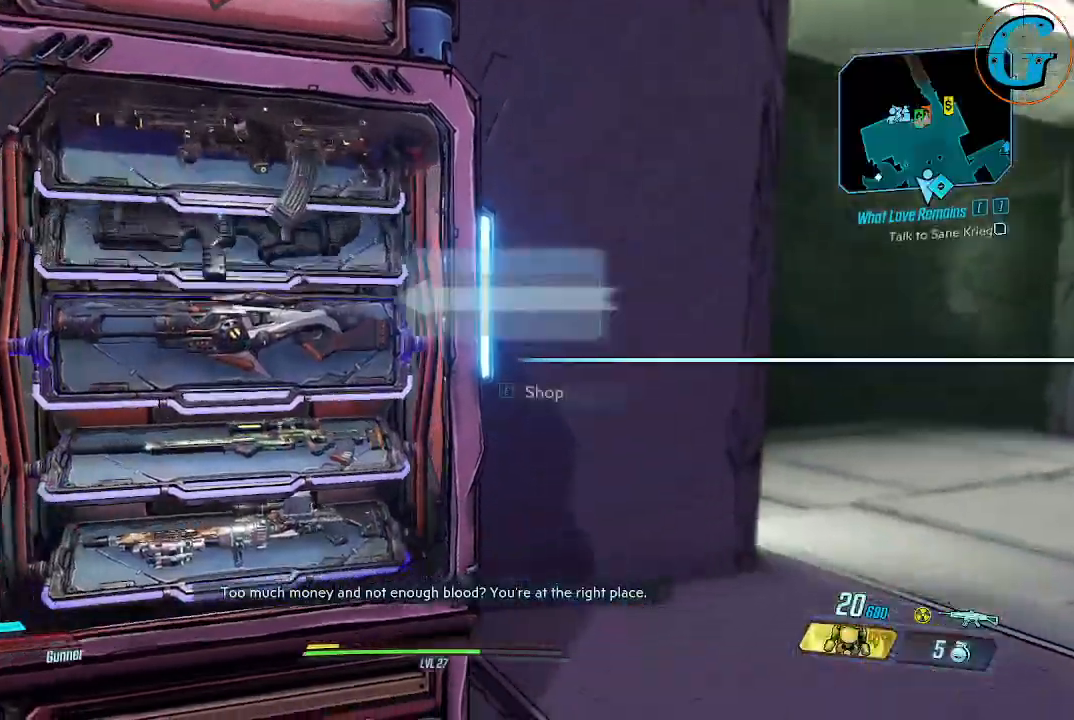
{"keys": [], "mouse": [], "mouse_move": "up", "events": []}
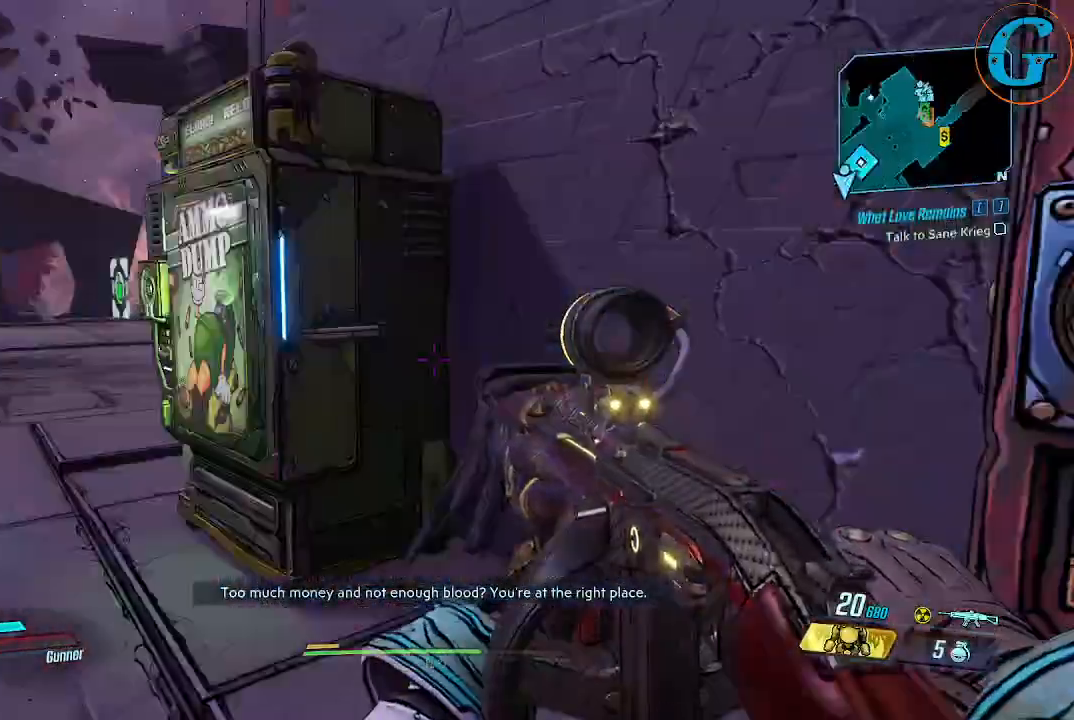
{"keys": ["w"], "mouse": [], "mouse_move": "still", "events": [[300, "w", "down"]]}
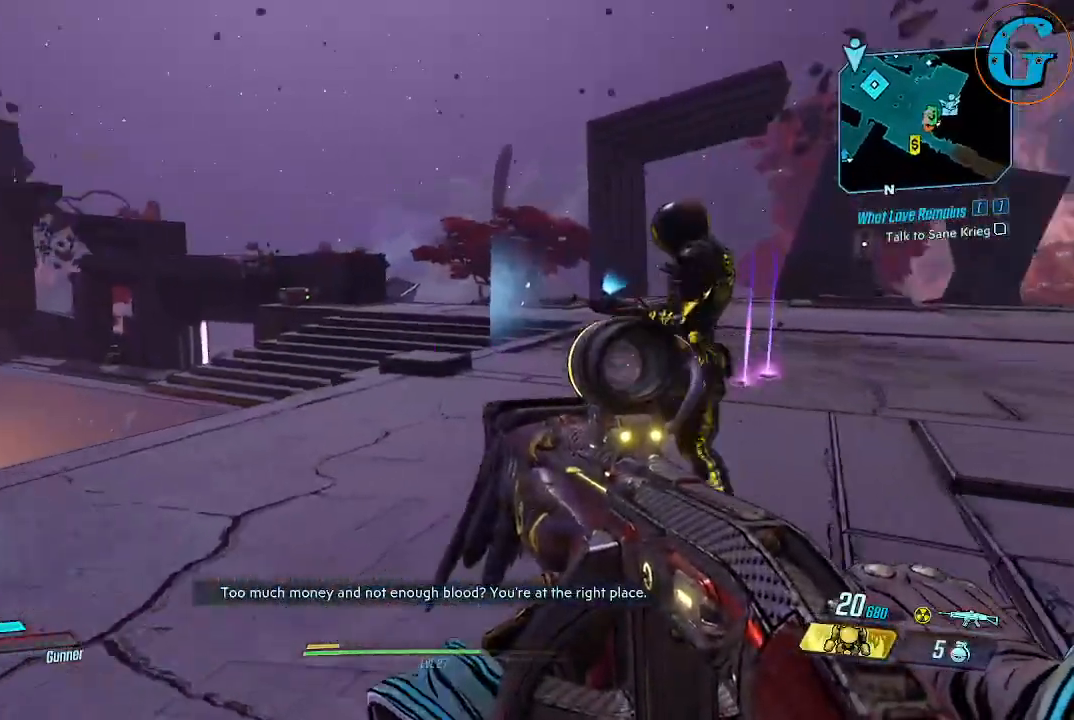
{"keys": ["w"], "mouse": [], "mouse_move": "right", "events": []}
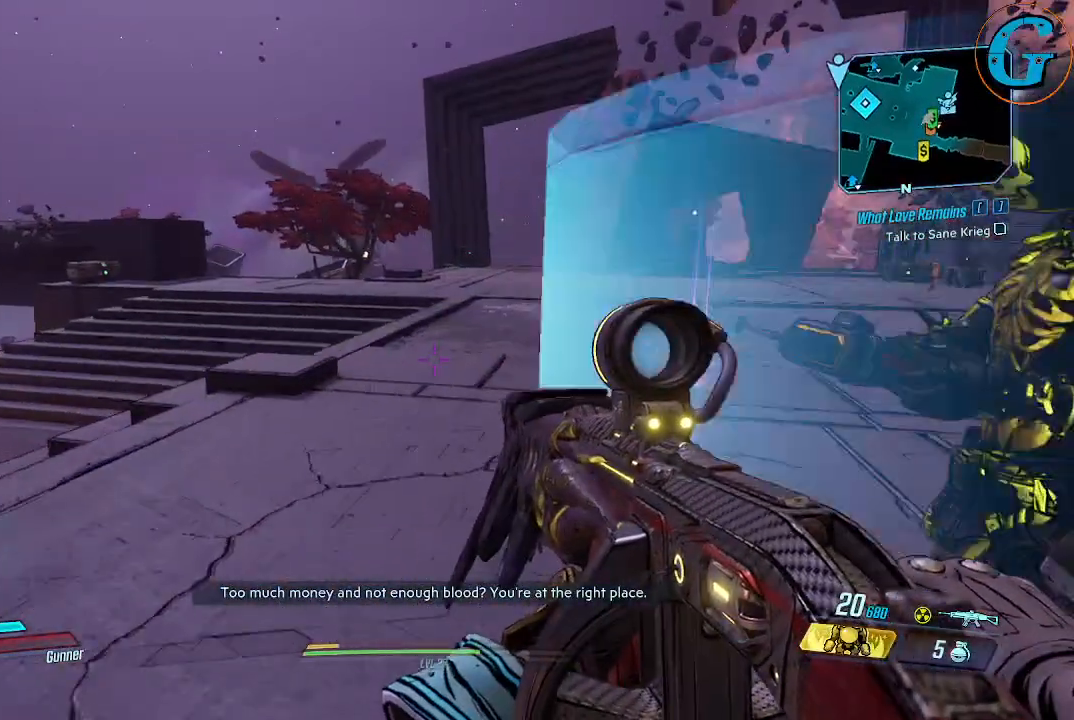
{"keys": ["w"], "mouse": [], "mouse_move": "still", "events": []}
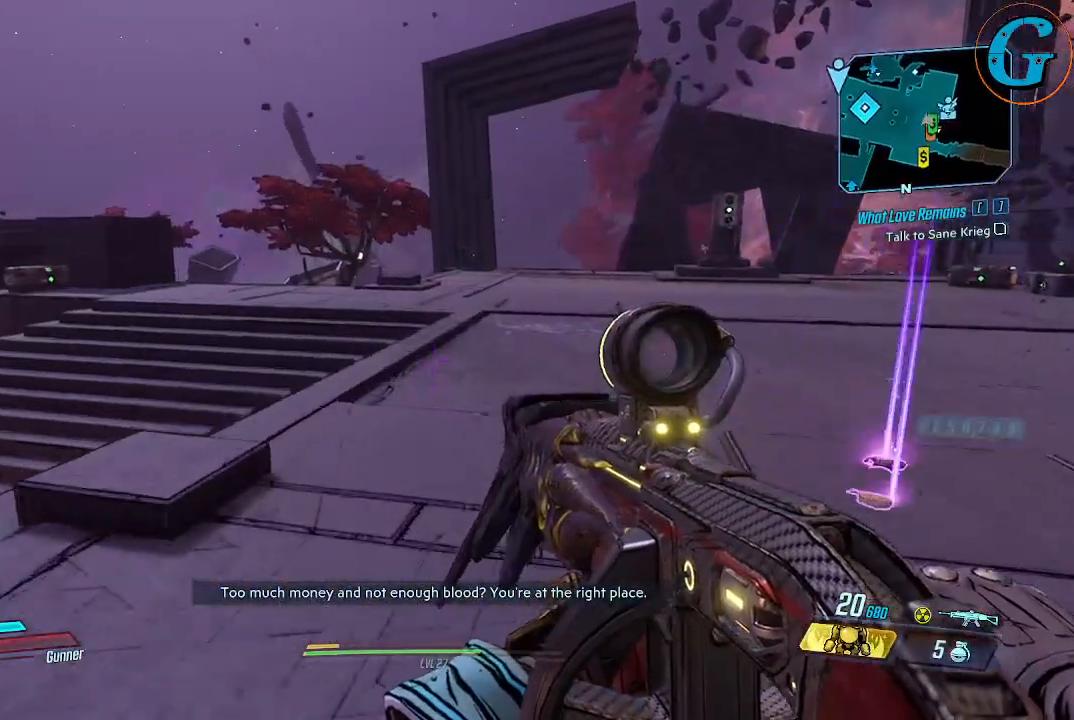
{"keys": ["w"], "mouse": [], "mouse_move": "still", "events": [[67, "d", "down"], [300, "d", "up"]]}
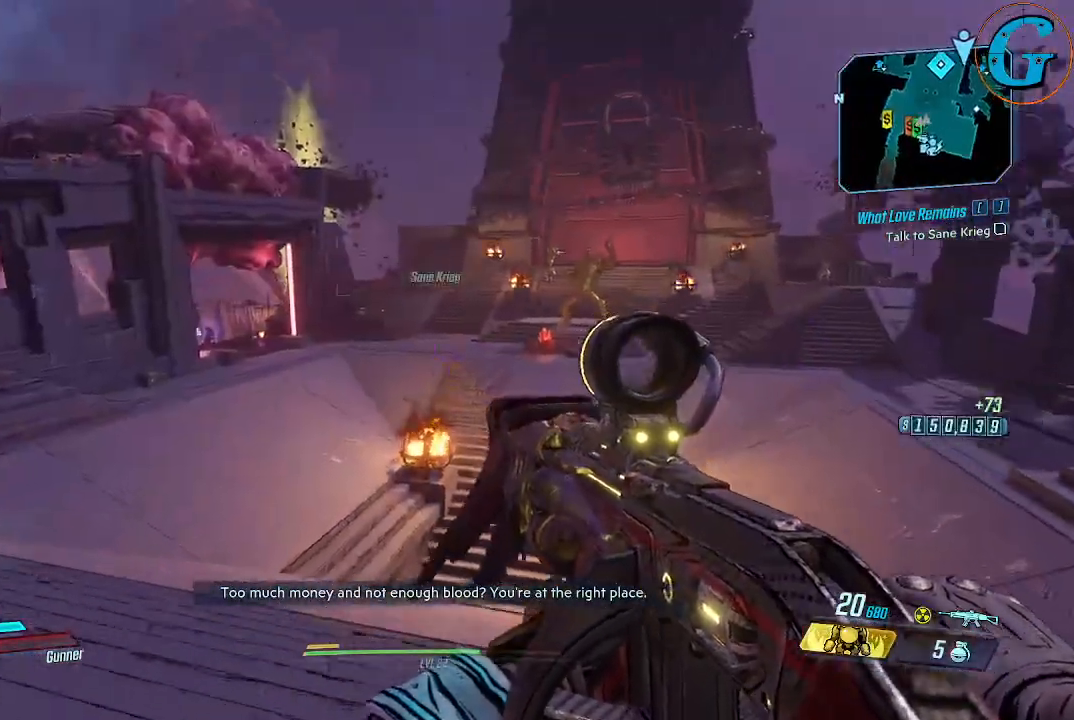
{"keys": ["w"], "mouse": [], "mouse_move": "still", "events": []}
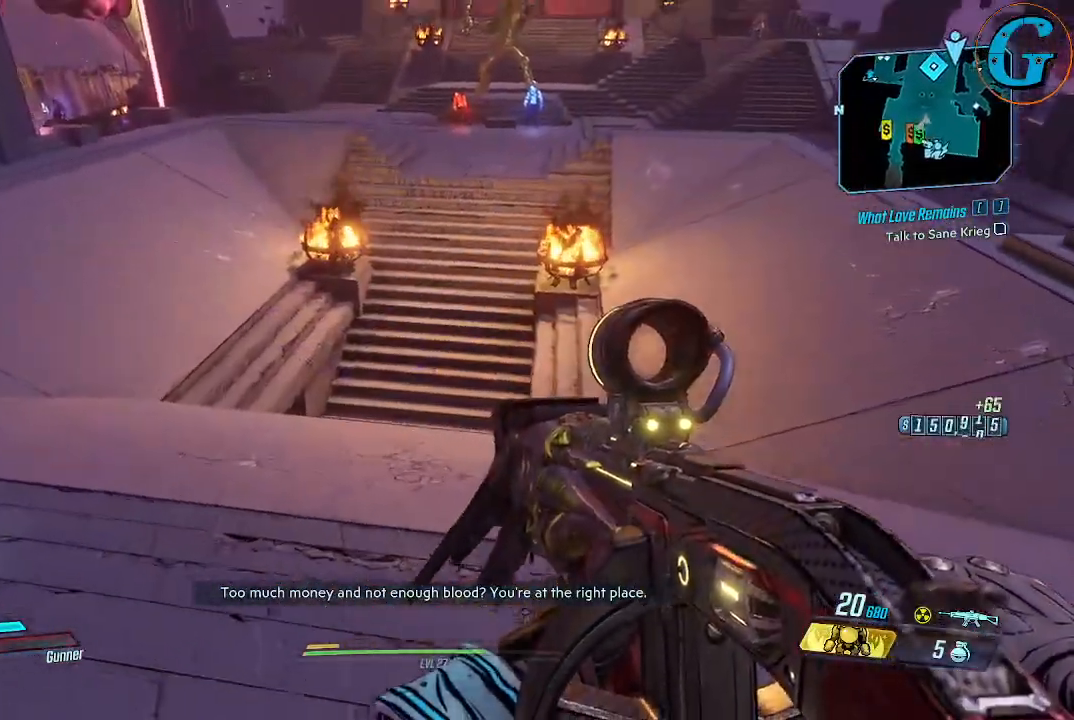
{"keys": ["shift", "w"], "mouse": [], "mouse_move": "still", "events": [[100, "shift", "down"]]}